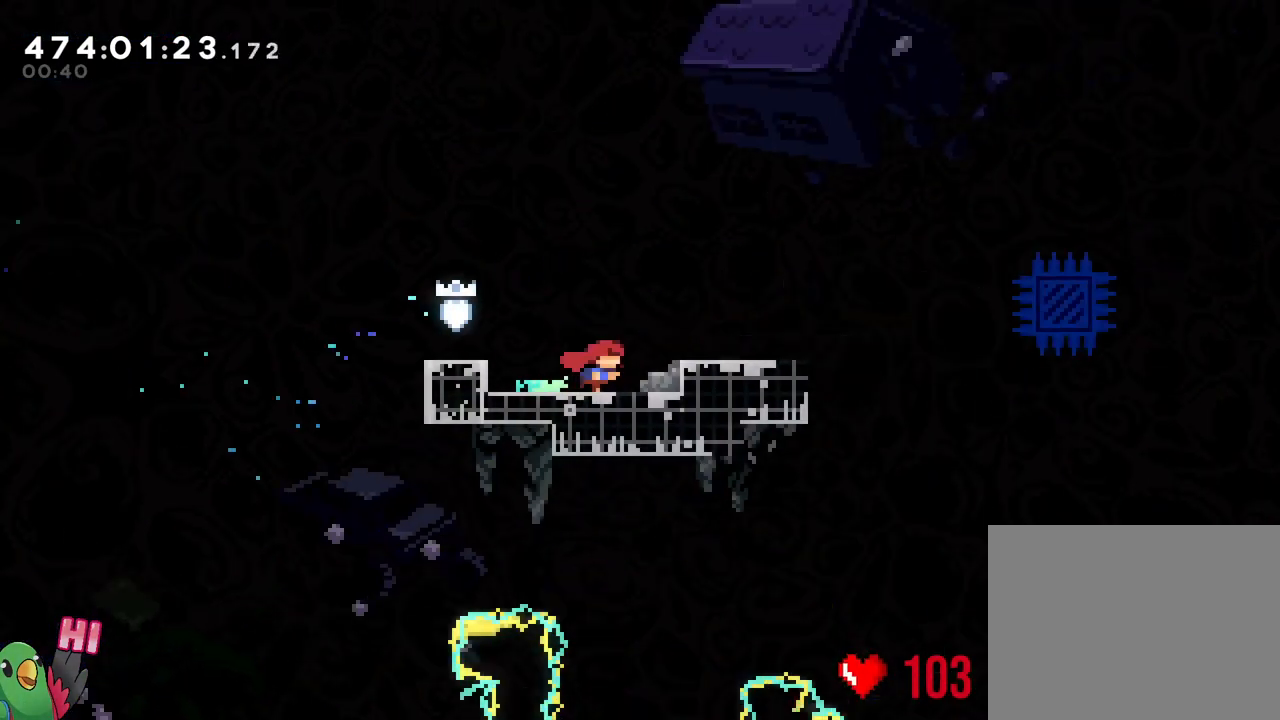
Gameplay with a controller (Nintendo layout); each line is a JSON object with the inputs held at the frame after it. "events" lists button and stick changes between this image and that frame as [ms after this image, input, new state], when the widget could be followed in between. Not read: HOME L3 R3.
{"buttons": [], "left_stick": "center", "right_stick": "center", "events": [[50, "left_stick", "center"]]}
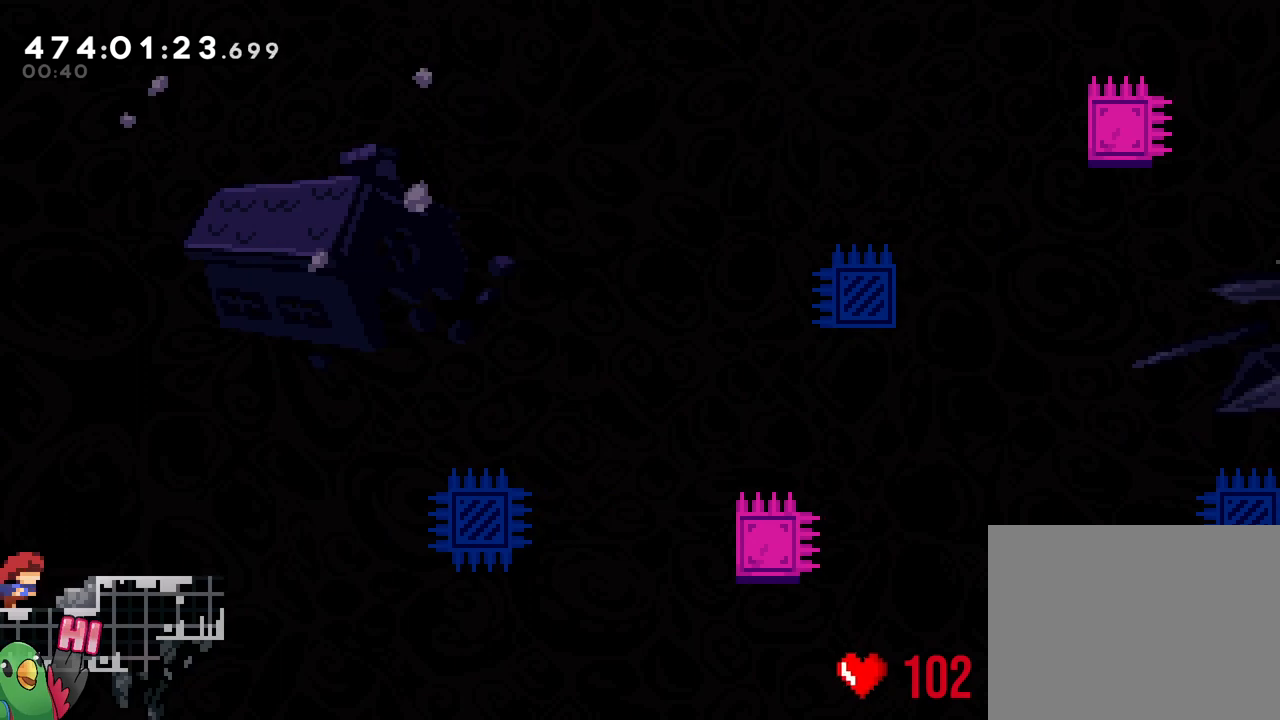
{"buttons": [], "left_stick": "center", "right_stick": "center", "events": []}
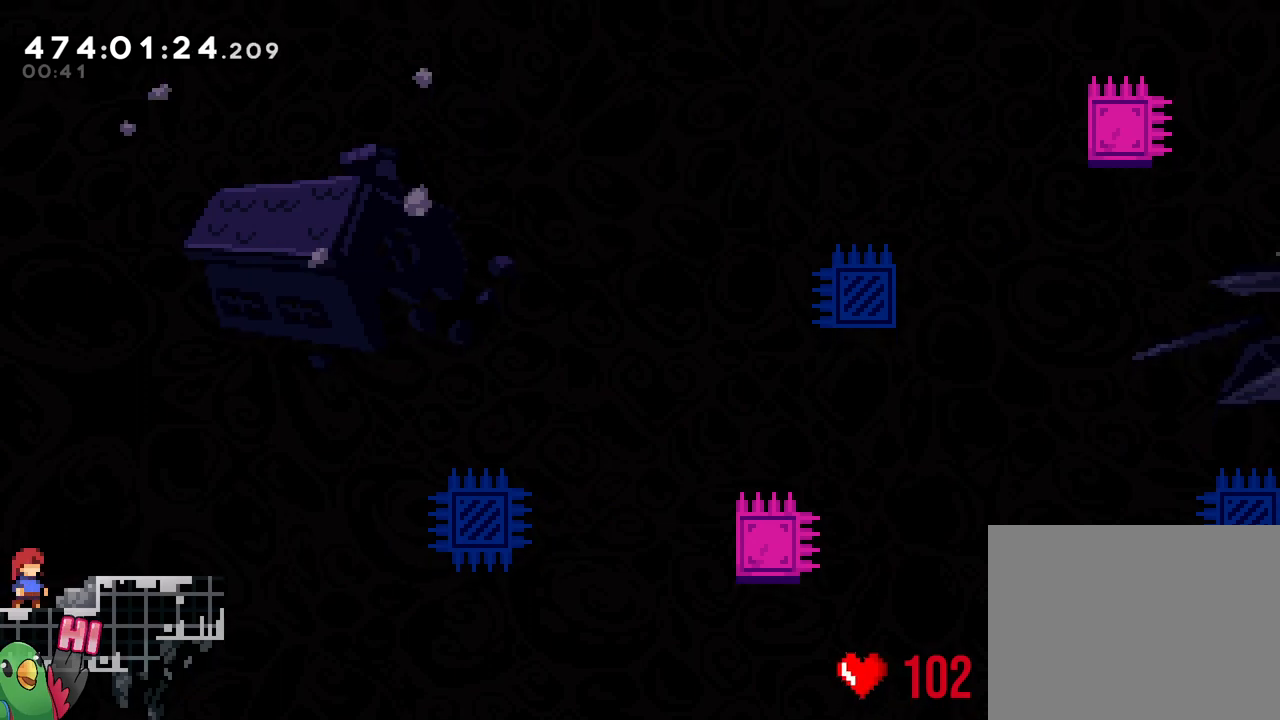
{"buttons": ["Y"], "left_stick": "center", "right_stick": "center", "events": [[367, "Y", "down"]]}
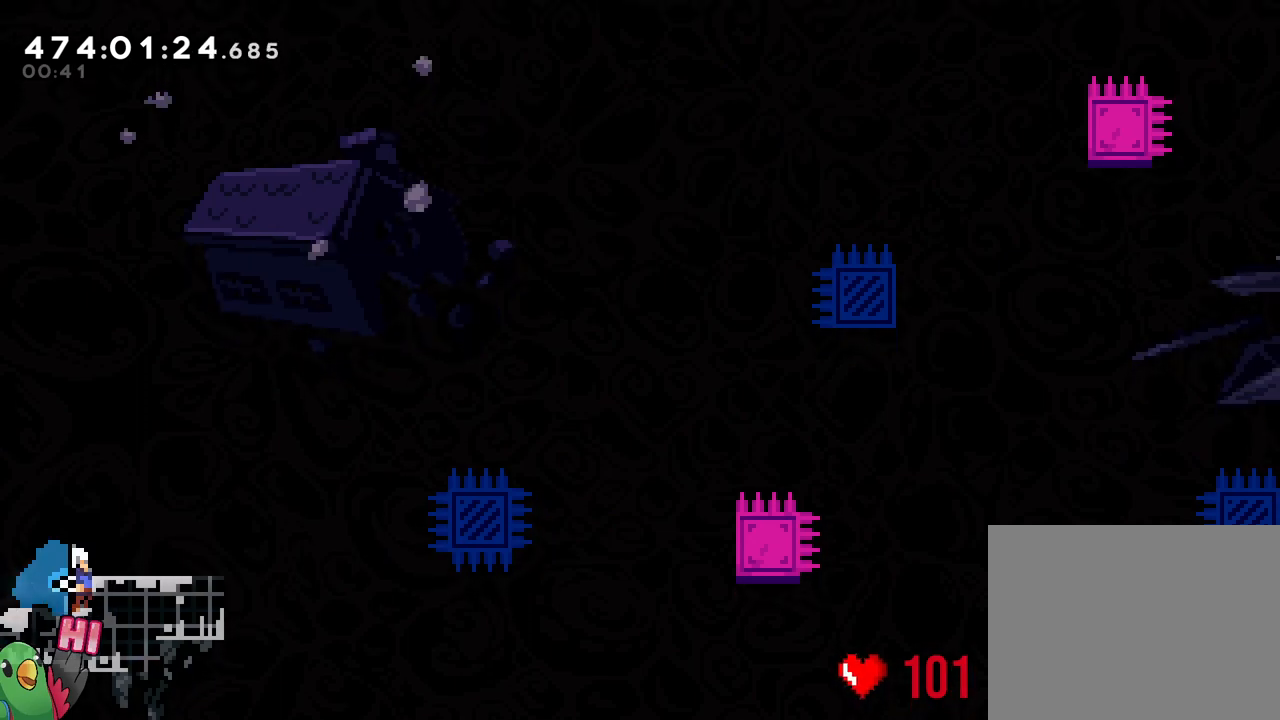
{"buttons": ["R1"], "left_stick": "center", "right_stick": "center", "events": [[17, "Y", "up"], [100, "R1", "down"]]}
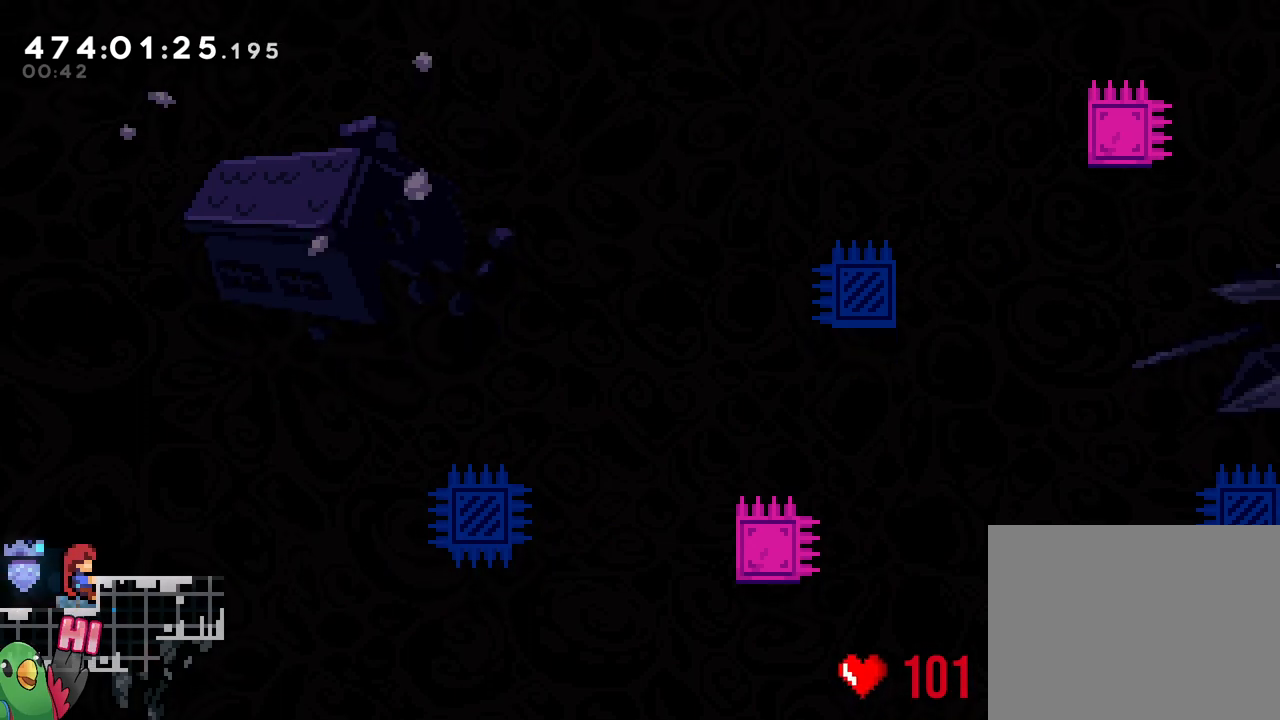
{"buttons": ["R1"], "left_stick": "center", "right_stick": "center", "events": [[250, "left_stick", "up-right"], [483, "left_stick", "center"]]}
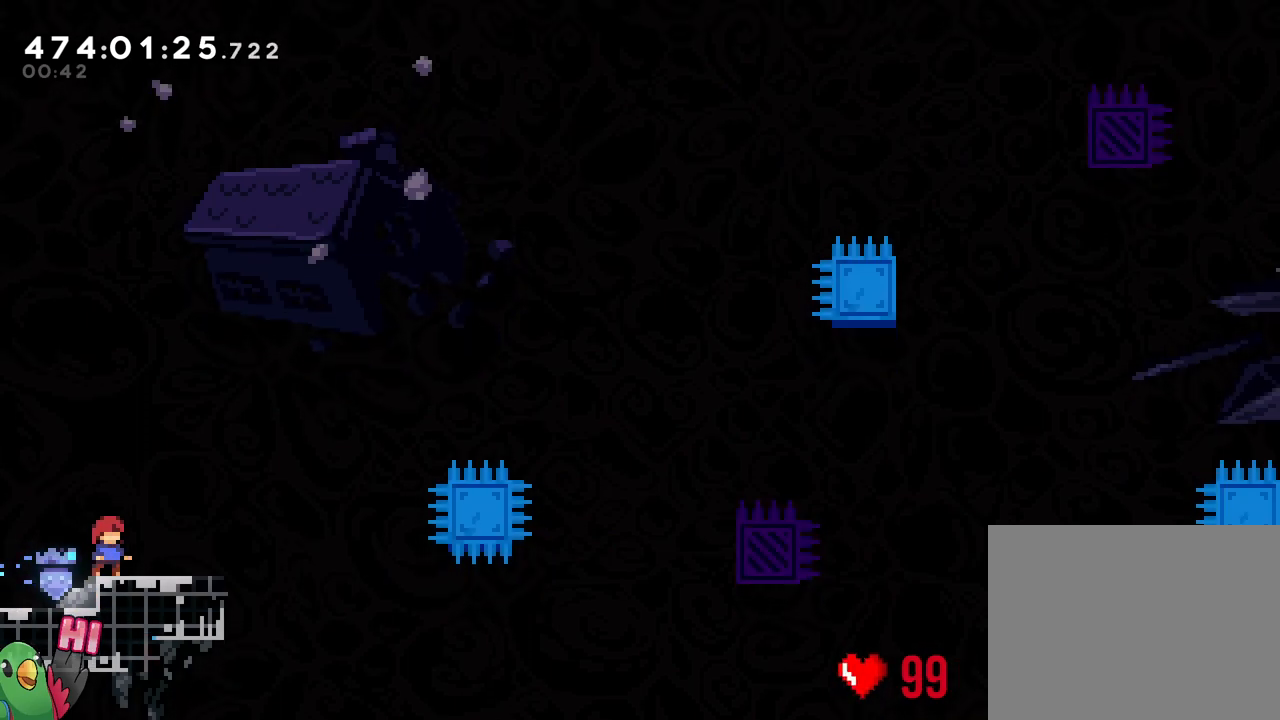
{"buttons": ["L2"], "left_stick": "center", "right_stick": "center", "events": [[217, "R1", "up"], [383, "L2", "down"]]}
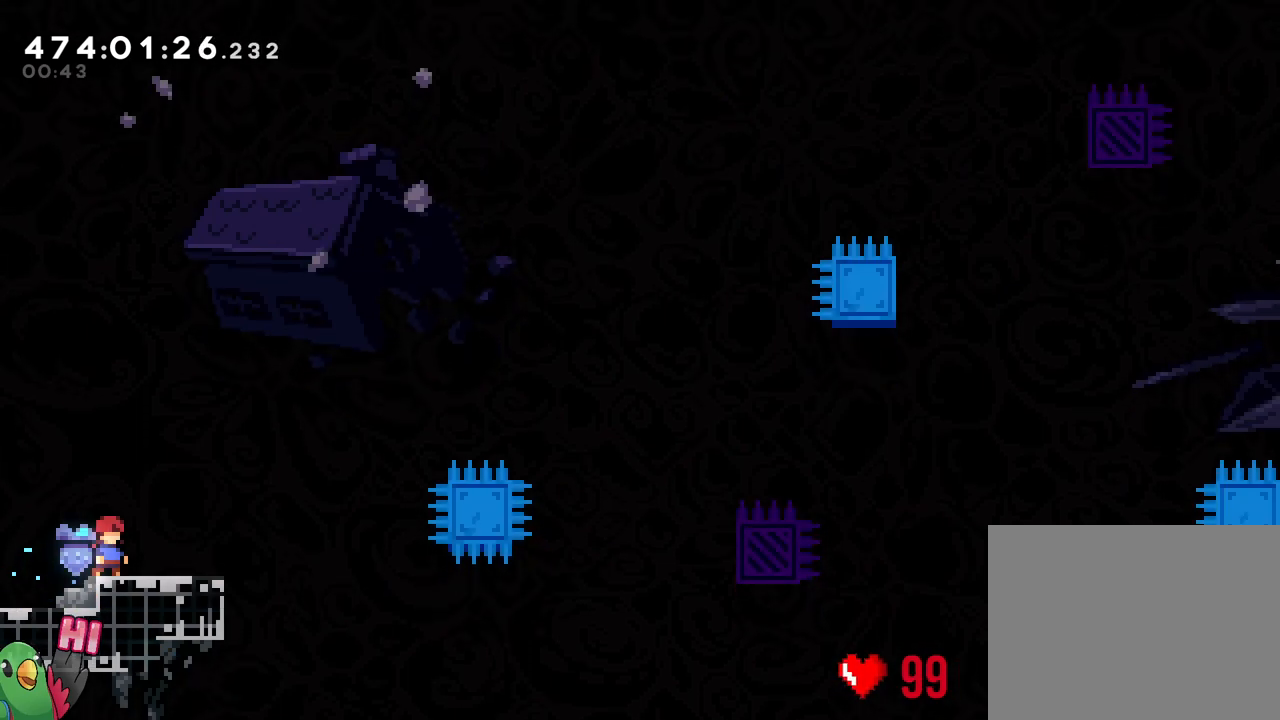
{"buttons": ["L2", "R1"], "left_stick": "center", "right_stick": "center", "events": [[133, "L2", "up"], [183, "R1", "down"], [283, "L2", "down"], [317, "R1", "up"], [450, "R1", "down"]]}
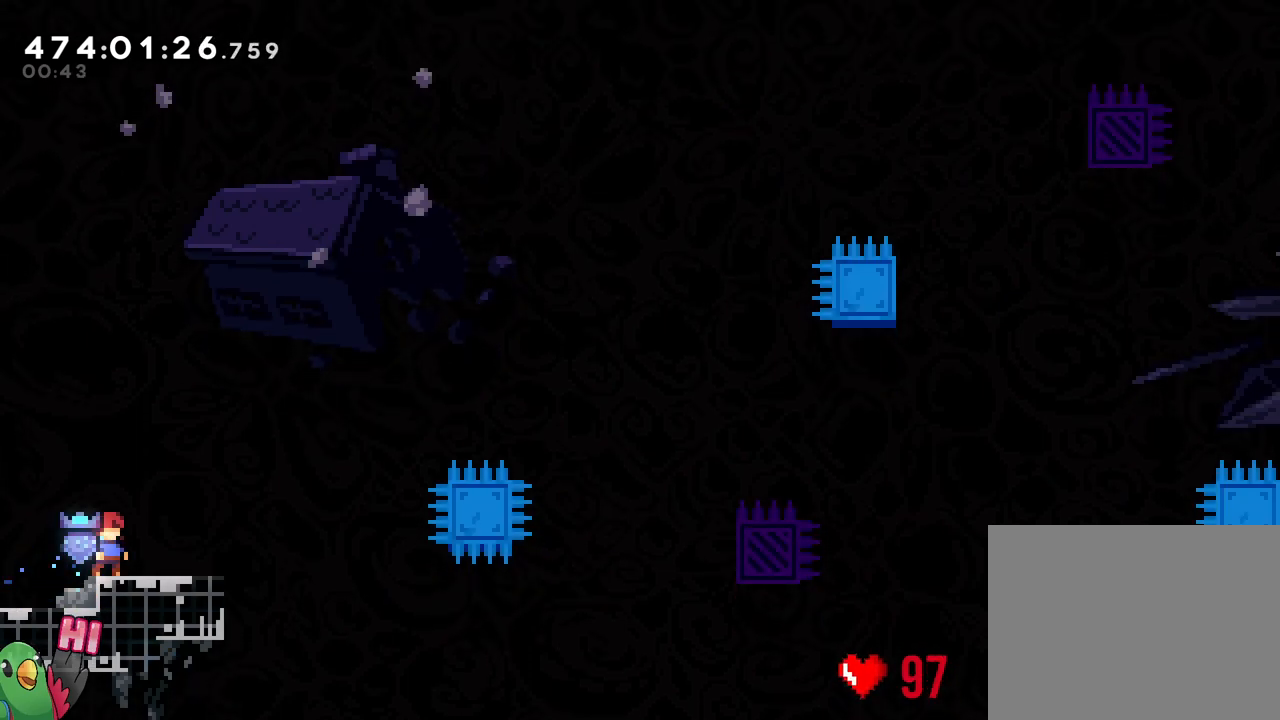
{"buttons": ["L2", "R1"], "left_stick": "center", "right_stick": "center", "events": []}
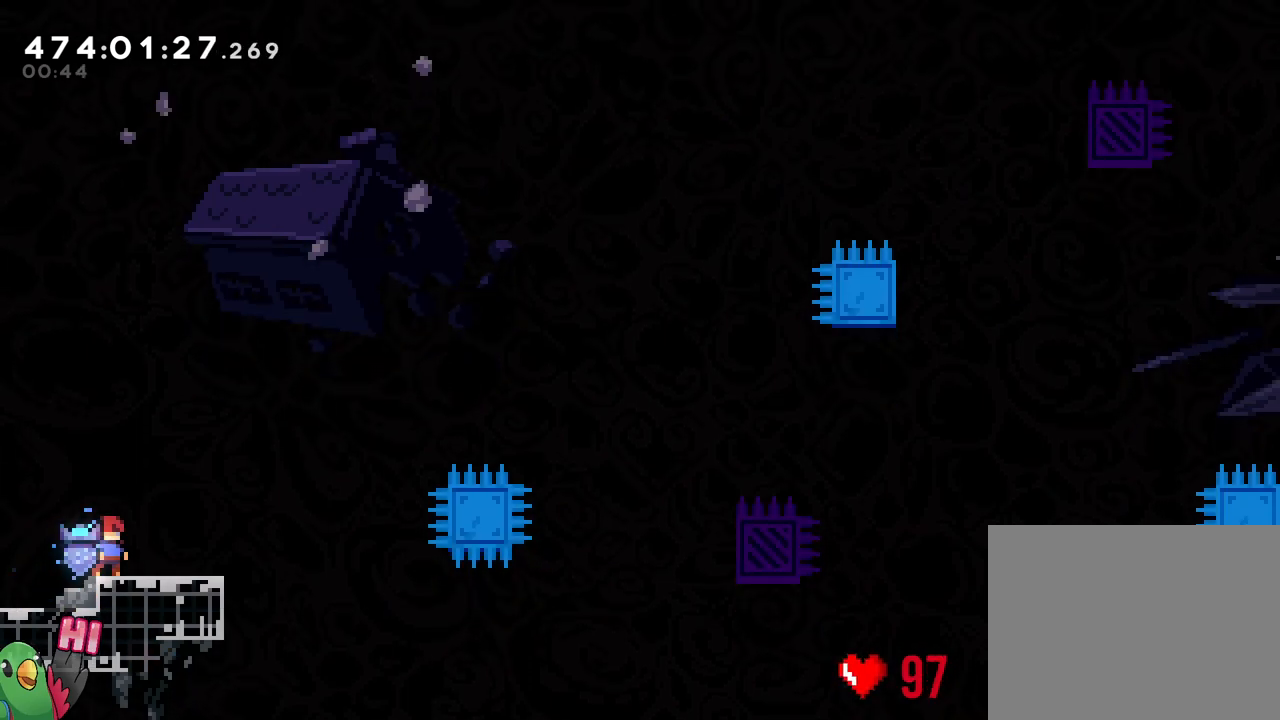
{"buttons": ["B", "R1"], "left_stick": "right", "right_stick": "center", "events": [[100, "Y", "down"], [100, "left_stick", "right"], [217, "Y", "up"], [317, "B", "down"], [417, "L2", "up"]]}
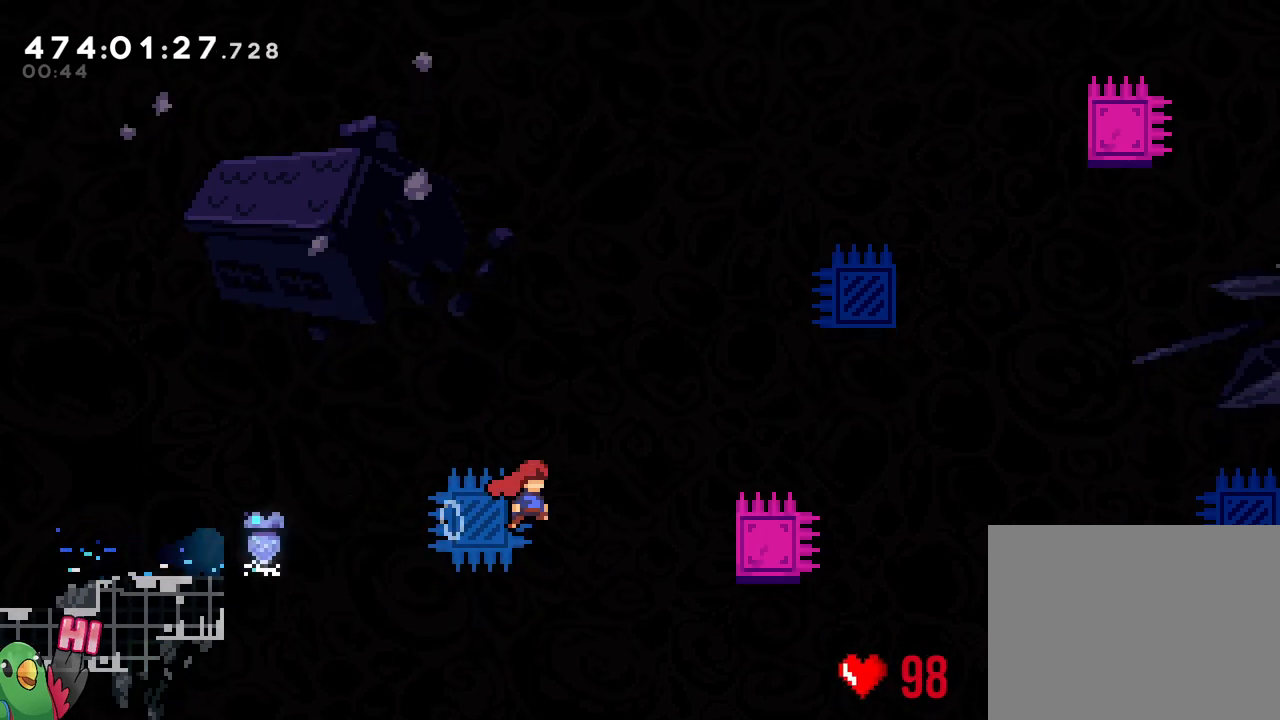
{"buttons": ["R1"], "left_stick": "up", "right_stick": "center", "events": [[367, "B", "up"], [367, "left_stick", "up"]]}
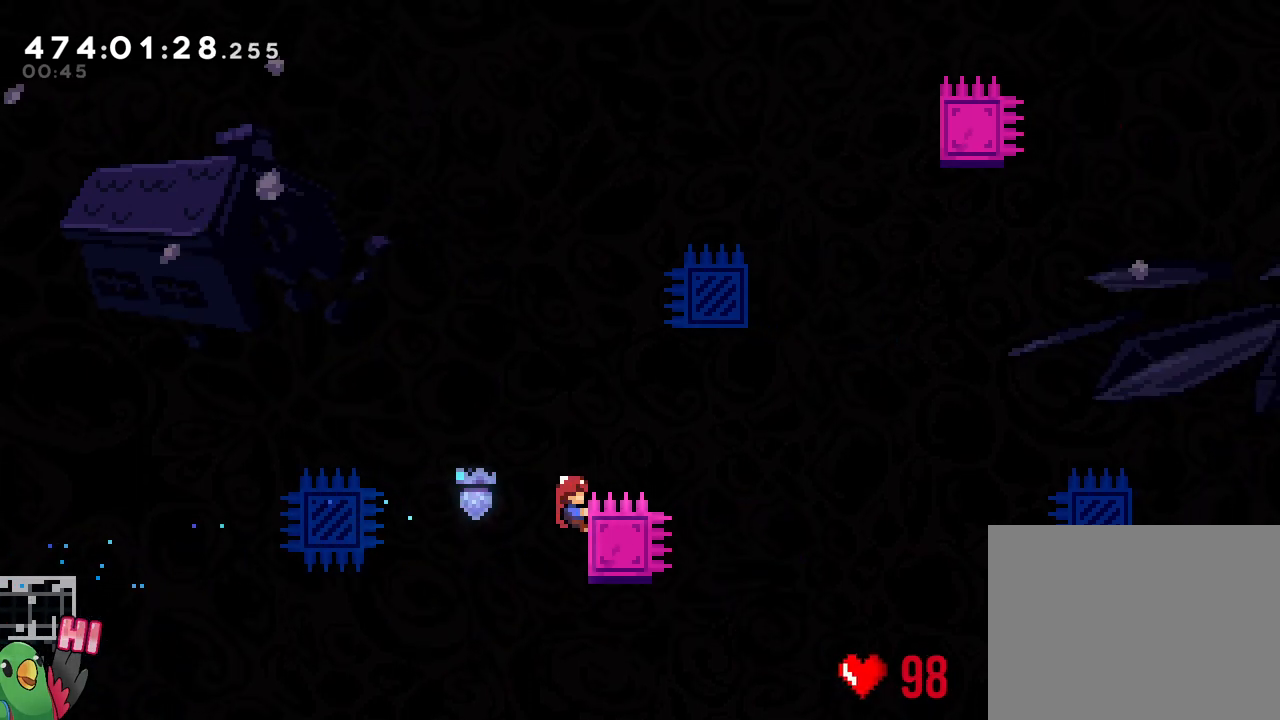
{"buttons": ["B", "R1"], "left_stick": "right", "right_stick": "center", "events": [[267, "left_stick", "right"], [433, "B", "down"]]}